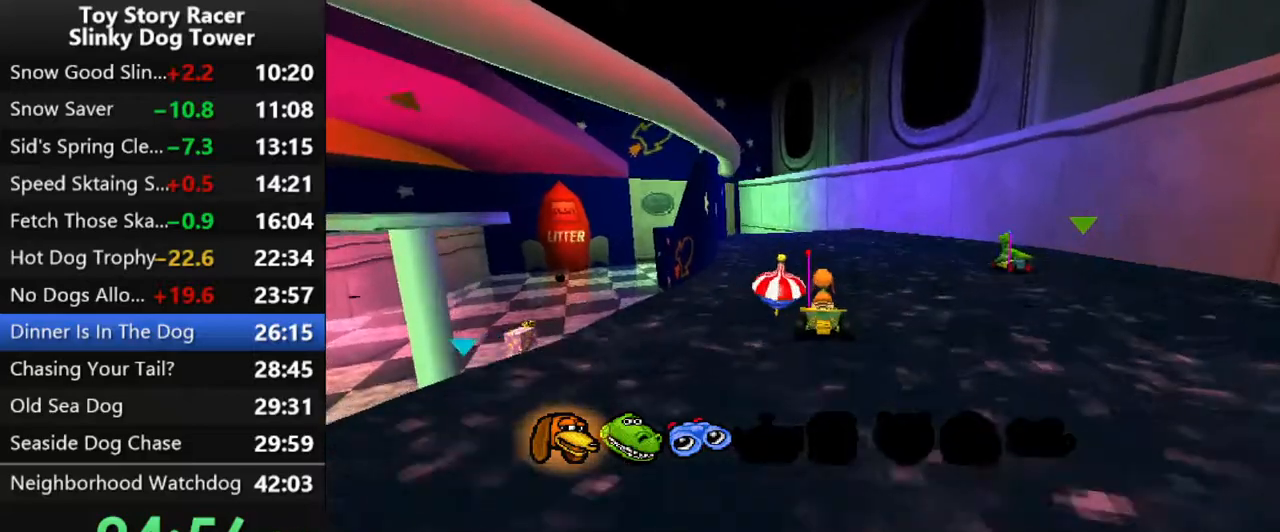
Gameplay with a controller (PlayStation layout); each line is a JSON object with the inputs held at the frame after it. "events" lists button and stick changes between this image and that frame as [ms after this image, input, new state], when the widget could be followed in between. Not read: L3 R1 R3.
{"buttons": ["CROSS"], "left_stick": "center", "right_stick": "center", "events": []}
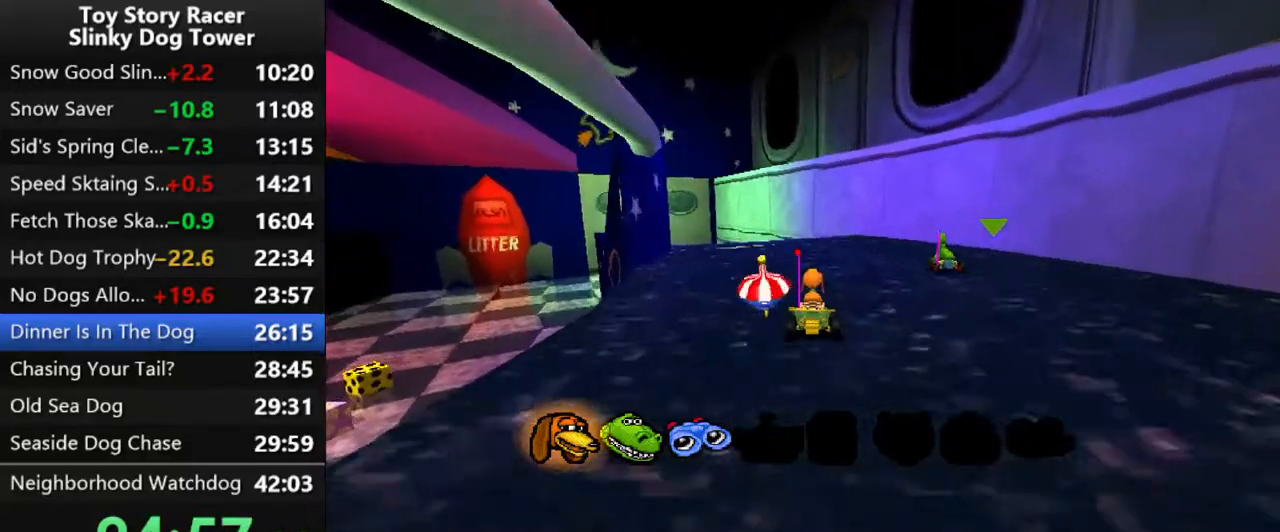
{"buttons": ["CROSS"], "left_stick": "center", "right_stick": "center", "events": [[283, "DPAD_LEFT", "down"], [400, "DPAD_LEFT", "up"]]}
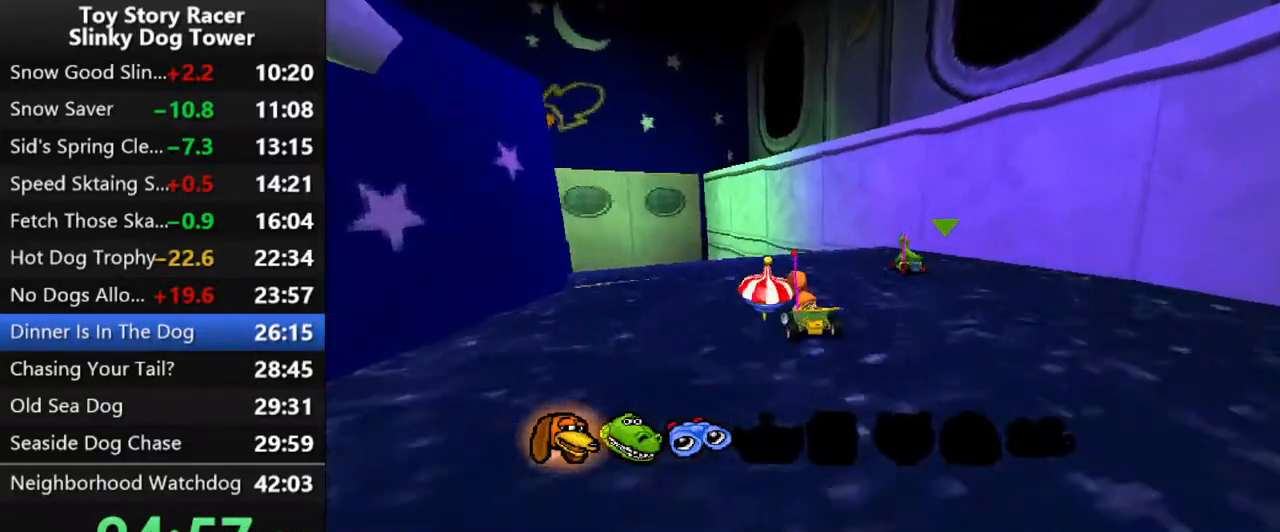
{"buttons": ["CROSS"], "left_stick": "center", "right_stick": "center", "events": [[67, "DPAD_LEFT", "down"], [150, "DPAD_LEFT", "up"], [250, "DPAD_LEFT", "down"], [350, "DPAD_LEFT", "up"]]}
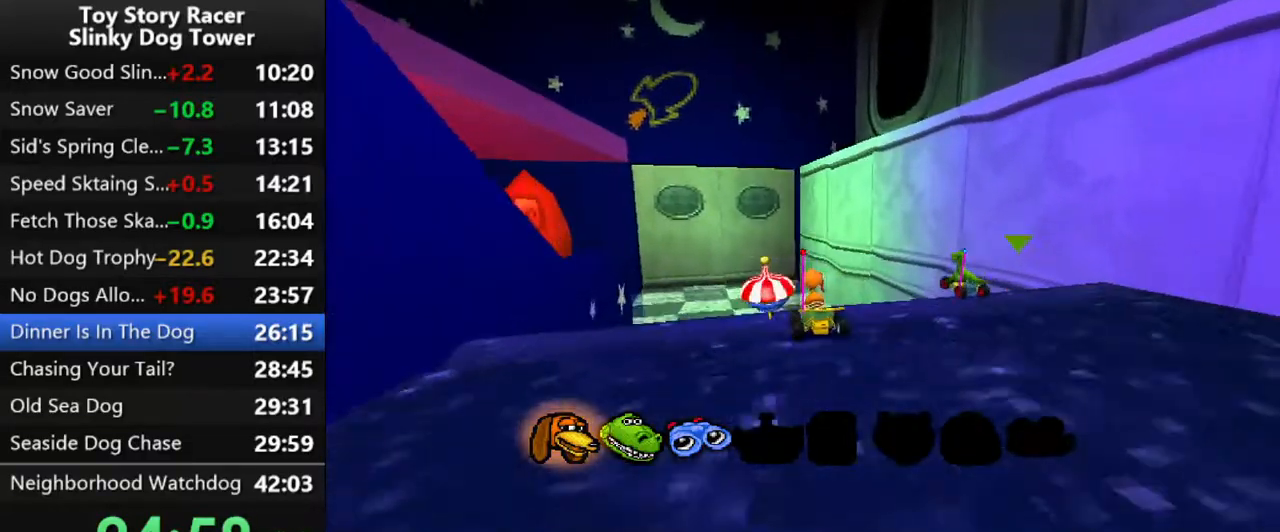
{"buttons": ["CROSS"], "left_stick": "center", "right_stick": "center", "events": []}
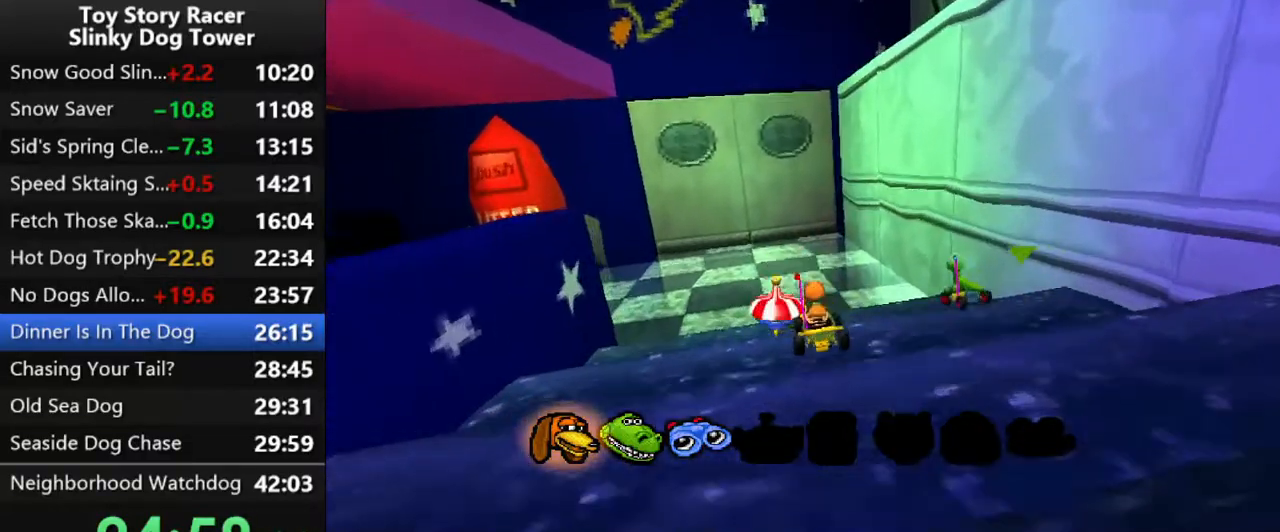
{"buttons": ["CROSS", "DPAD_LEFT"], "left_stick": "center", "right_stick": "center", "events": [[33, "DPAD_LEFT", "down"], [133, "DPAD_LEFT", "up"], [267, "DPAD_LEFT", "down"], [350, "DPAD_LEFT", "up"], [500, "DPAD_LEFT", "down"]]}
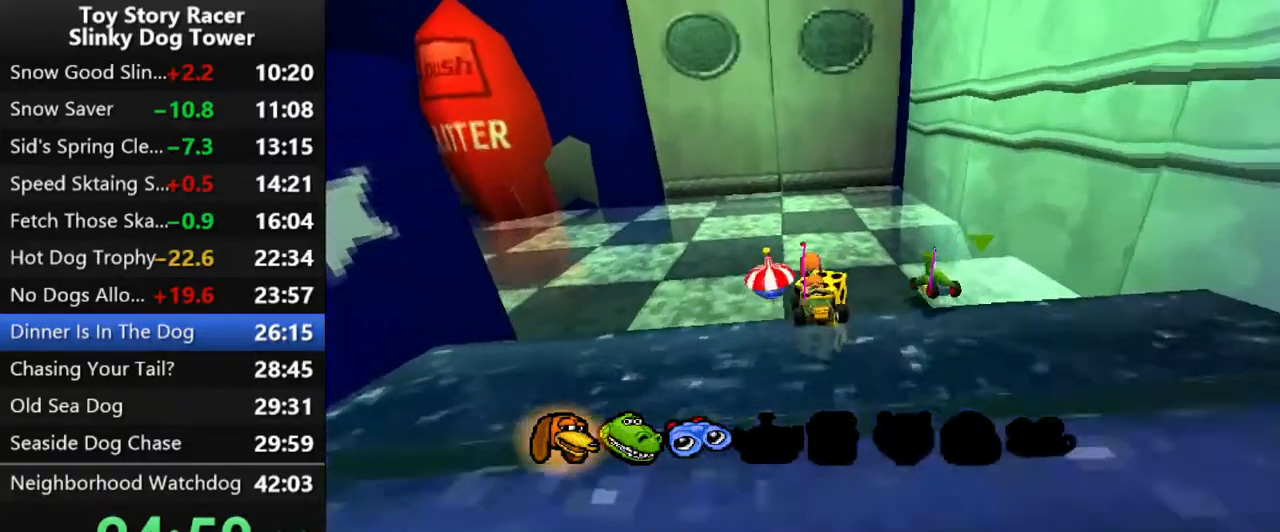
{"buttons": ["CROSS"], "left_stick": "center", "right_stick": "center", "events": [[83, "DPAD_LEFT", "up"]]}
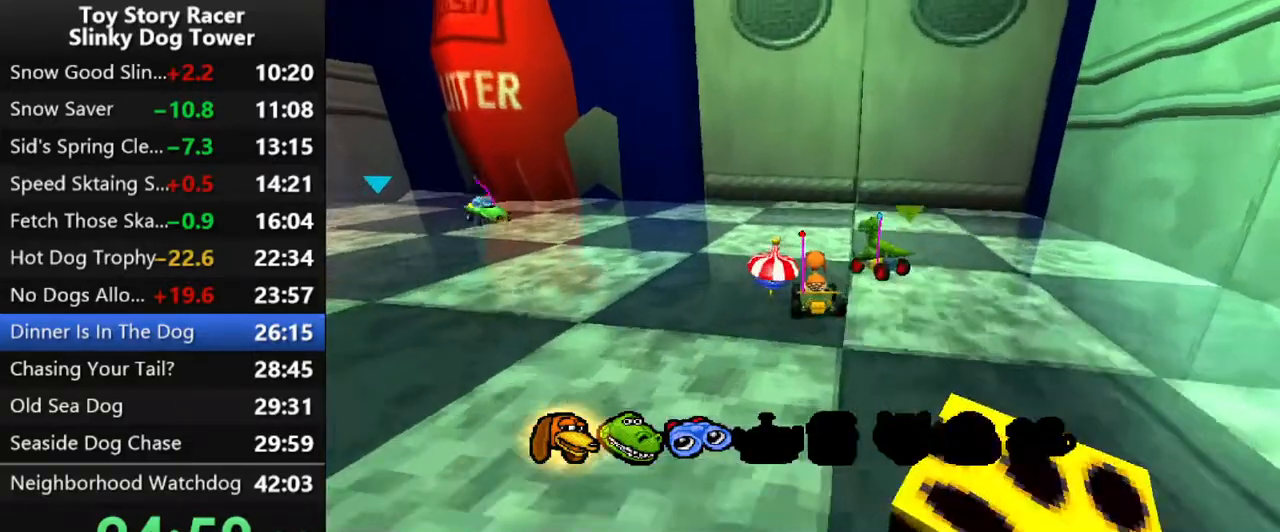
{"buttons": ["CROSS", "DPAD_LEFT"], "left_stick": "center", "right_stick": "center", "events": [[167, "R2", "down"], [333, "R2", "up"], [383, "DPAD_LEFT", "down"]]}
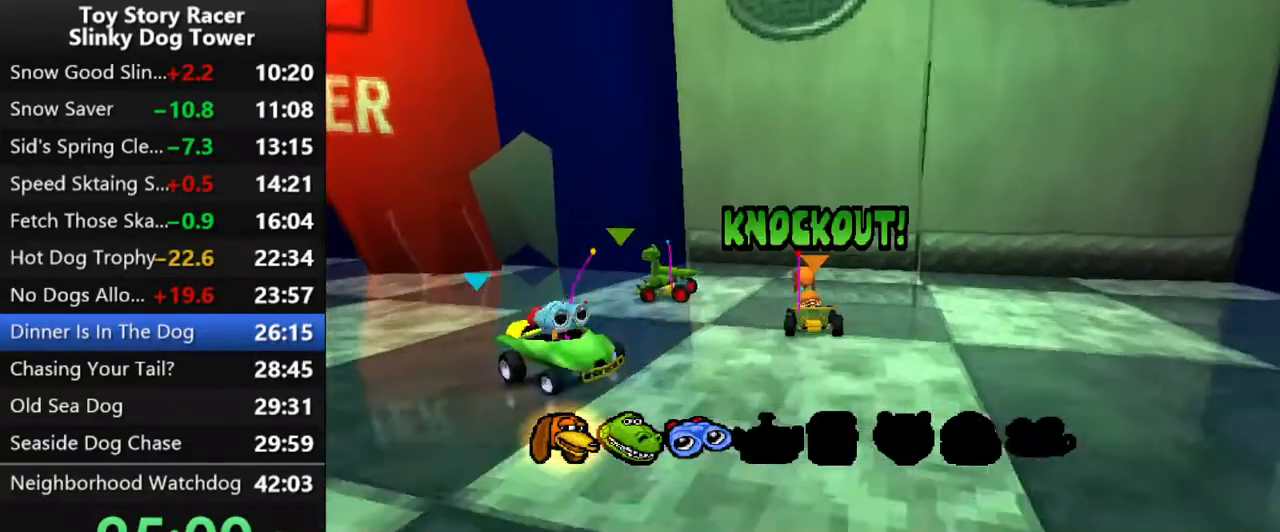
{"buttons": ["CROSS"], "left_stick": "center", "right_stick": "center", "events": [[100, "DPAD_LEFT", "up"], [183, "DPAD_LEFT", "down"], [500, "DPAD_LEFT", "up"]]}
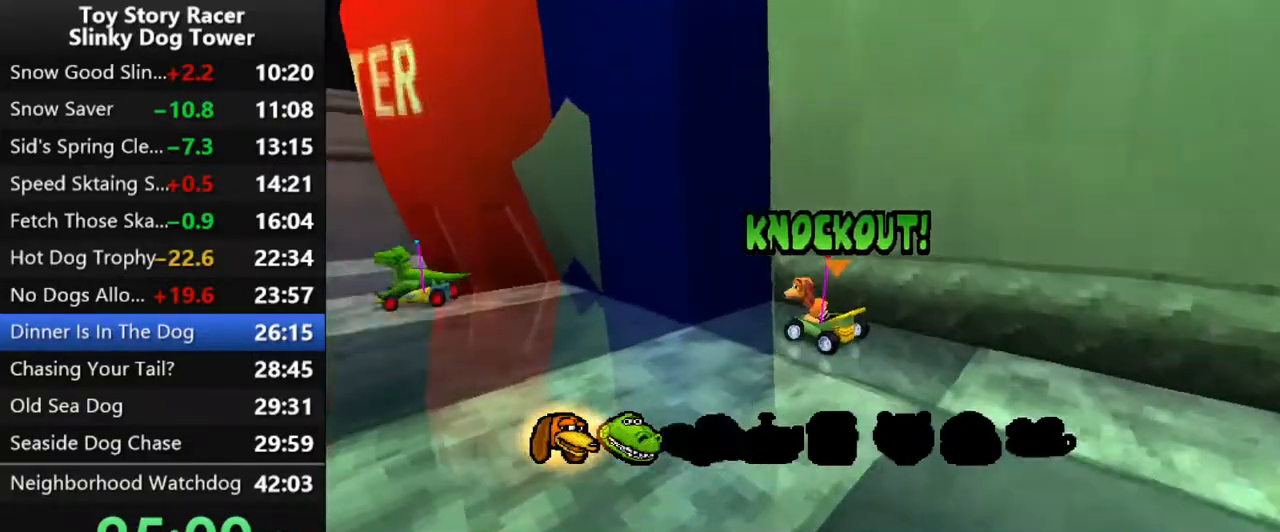
{"buttons": ["CROSS"], "left_stick": "center", "right_stick": "center", "events": [[50, "DPAD_LEFT", "down"], [167, "DPAD_LEFT", "up"]]}
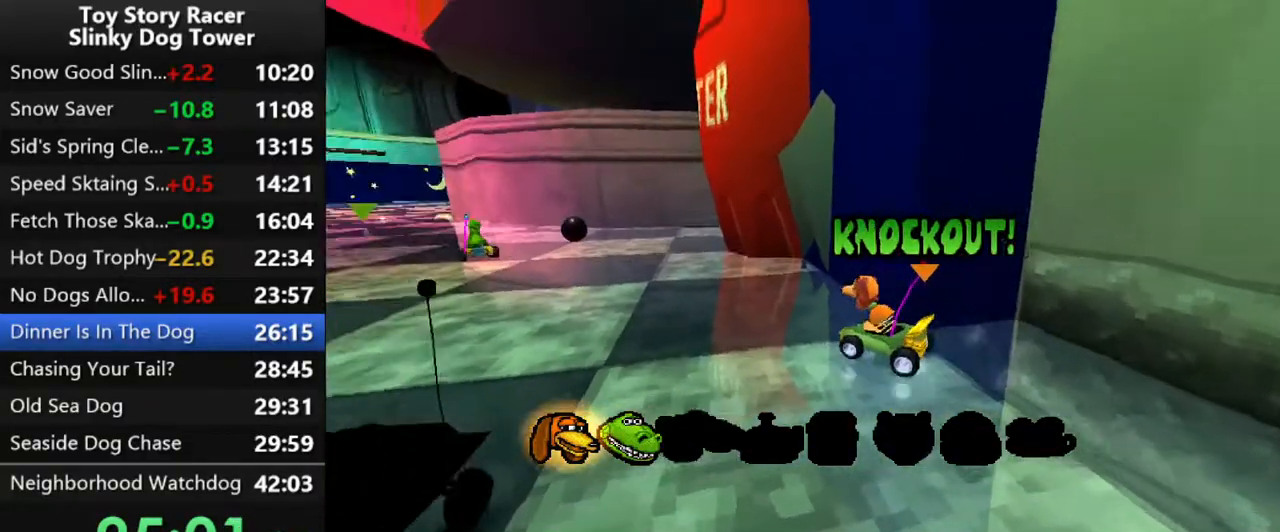
{"buttons": ["CROSS"], "left_stick": "center", "right_stick": "center", "events": [[283, "DPAD_LEFT", "down"], [400, "DPAD_LEFT", "up"]]}
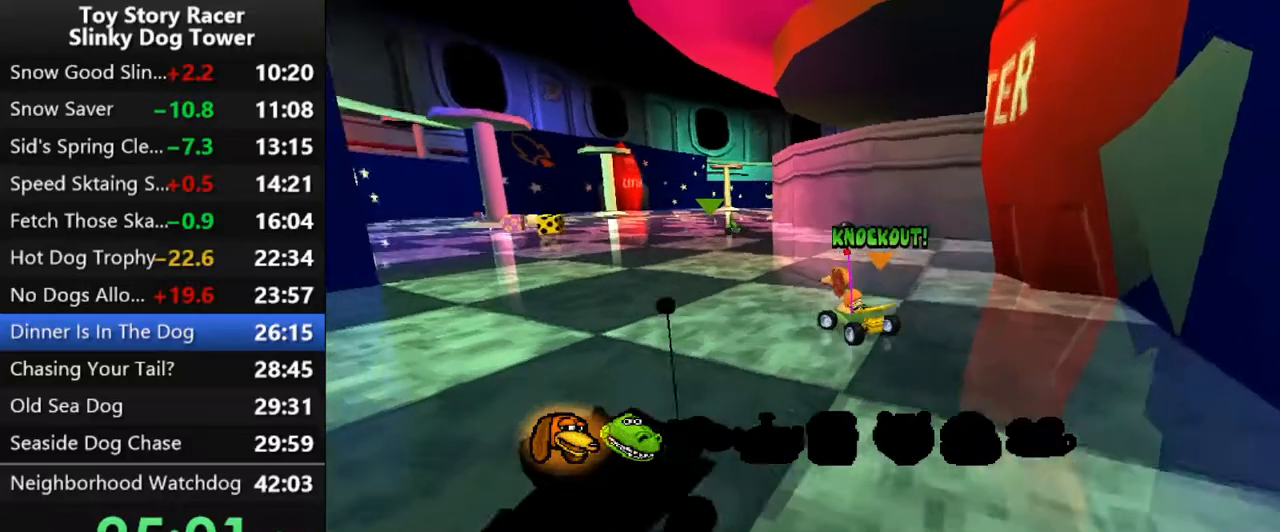
{"buttons": ["CROSS"], "left_stick": "center", "right_stick": "center", "events": [[200, "DPAD_LEFT", "down"], [300, "DPAD_LEFT", "up"]]}
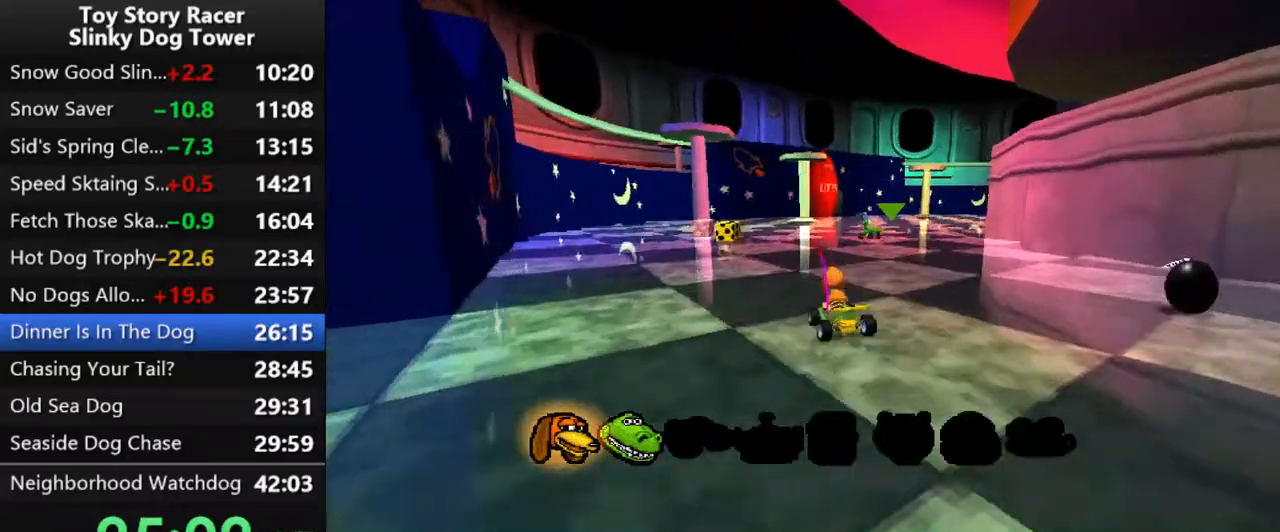
{"buttons": ["CROSS"], "left_stick": "center", "right_stick": "center", "events": []}
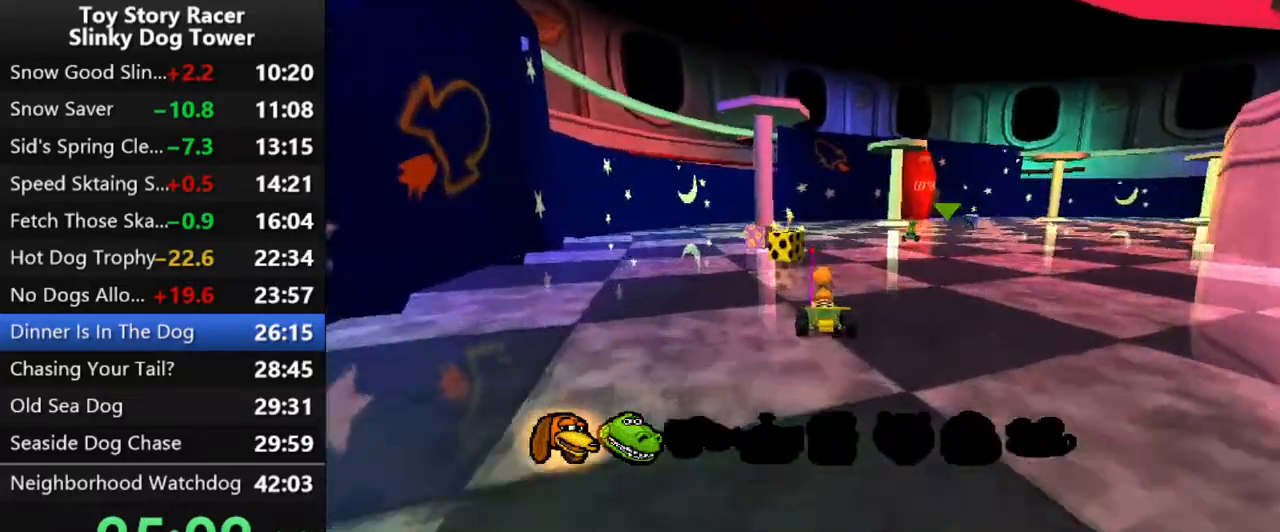
{"buttons": ["CROSS", "DPAD_RIGHT"], "left_stick": "center", "right_stick": "center", "events": [[367, "DPAD_RIGHT", "down"]]}
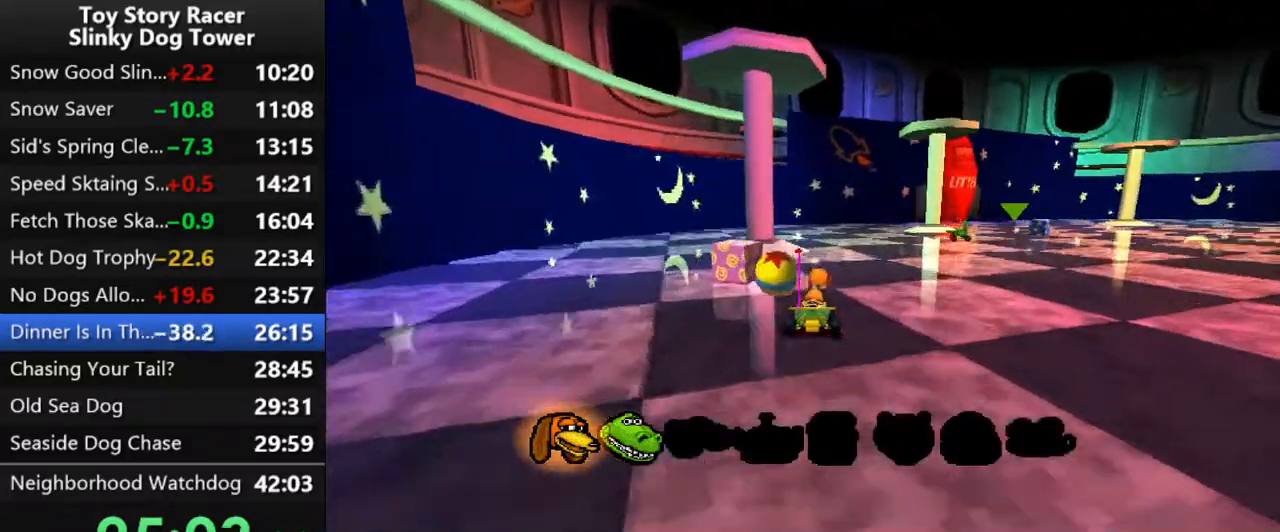
{"buttons": ["CROSS"], "left_stick": "center", "right_stick": "center", "events": [[367, "DPAD_RIGHT", "up"]]}
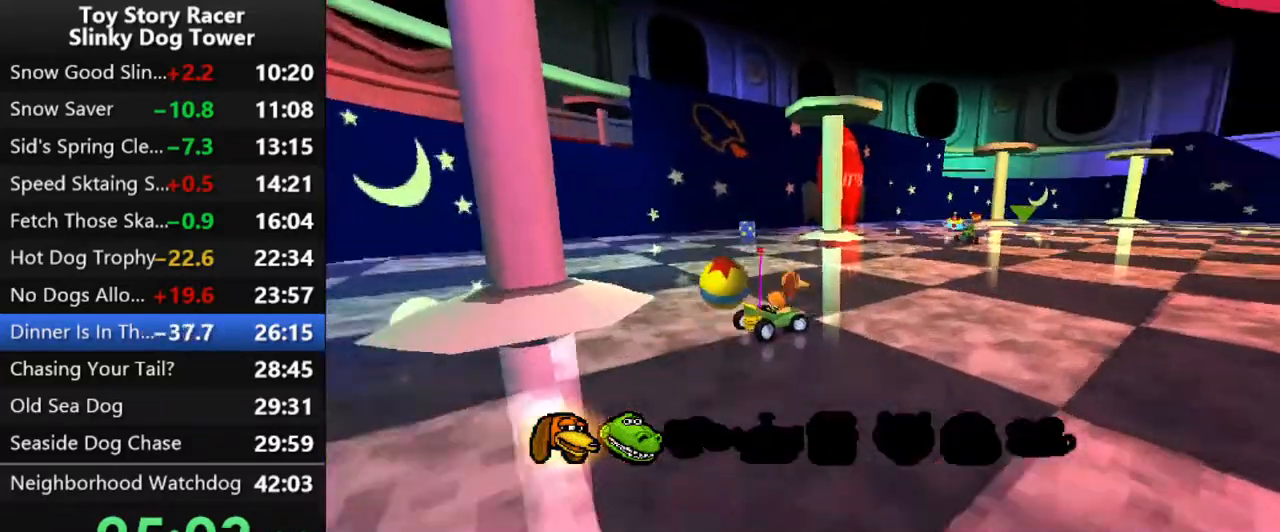
{"buttons": ["CROSS"], "left_stick": "center", "right_stick": "center", "events": [[333, "DPAD_LEFT", "down"], [450, "DPAD_LEFT", "up"]]}
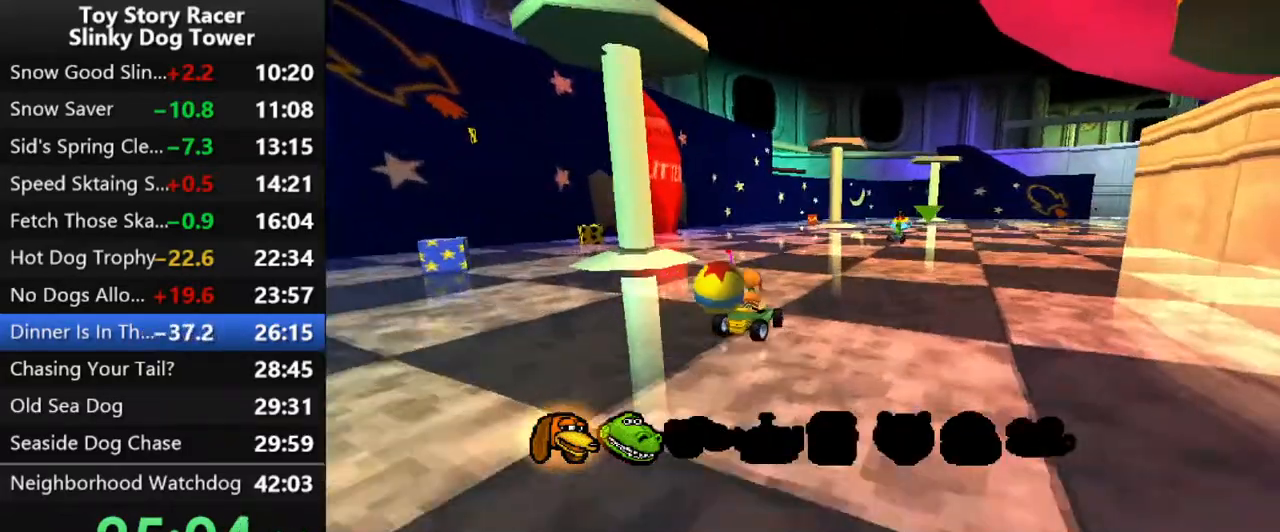
{"buttons": ["CROSS", "DPAD_LEFT"], "left_stick": "center", "right_stick": "center", "events": [[500, "DPAD_LEFT", "down"]]}
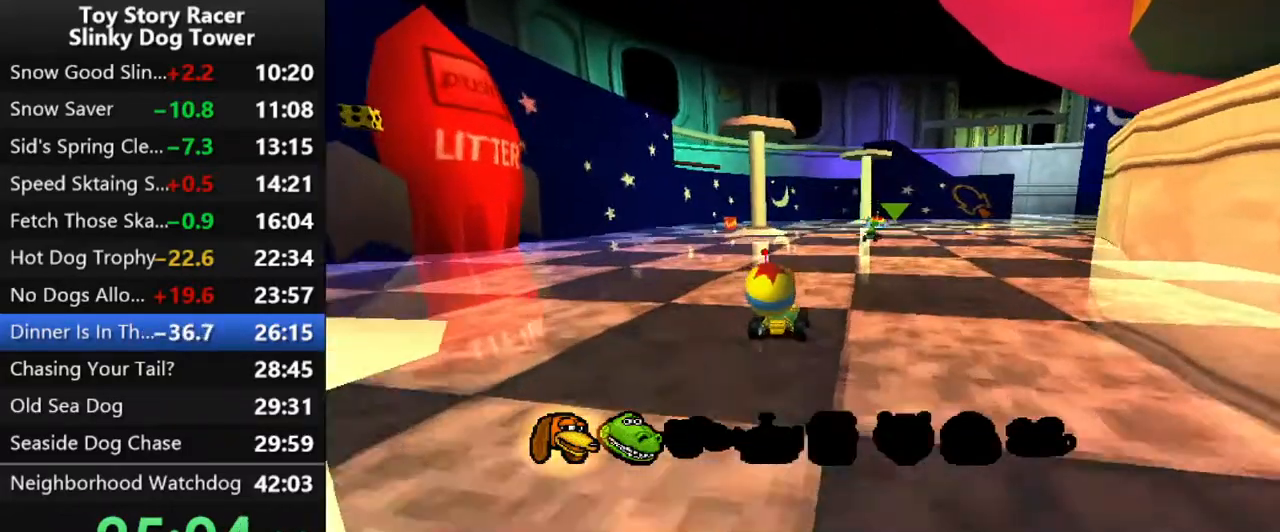
{"buttons": ["CROSS"], "left_stick": "center", "right_stick": "center", "events": [[167, "DPAD_LEFT", "up"], [200, "DPAD_LEFT", "down"], [283, "DPAD_LEFT", "up"]]}
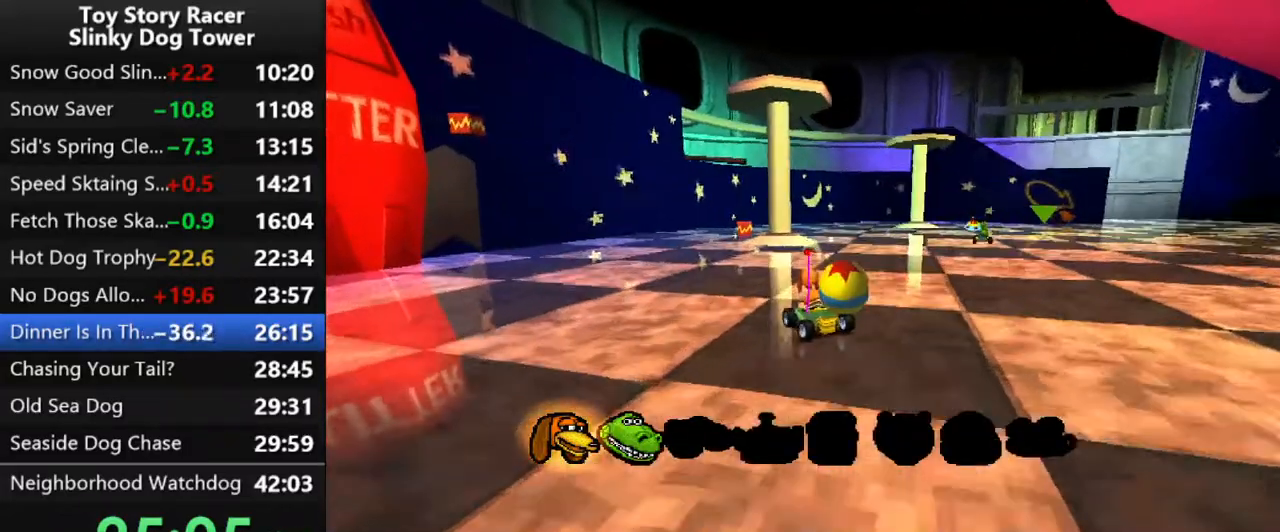
{"buttons": ["CROSS", "DPAD_RIGHT"], "left_stick": "center", "right_stick": "center", "events": [[433, "DPAD_RIGHT", "down"]]}
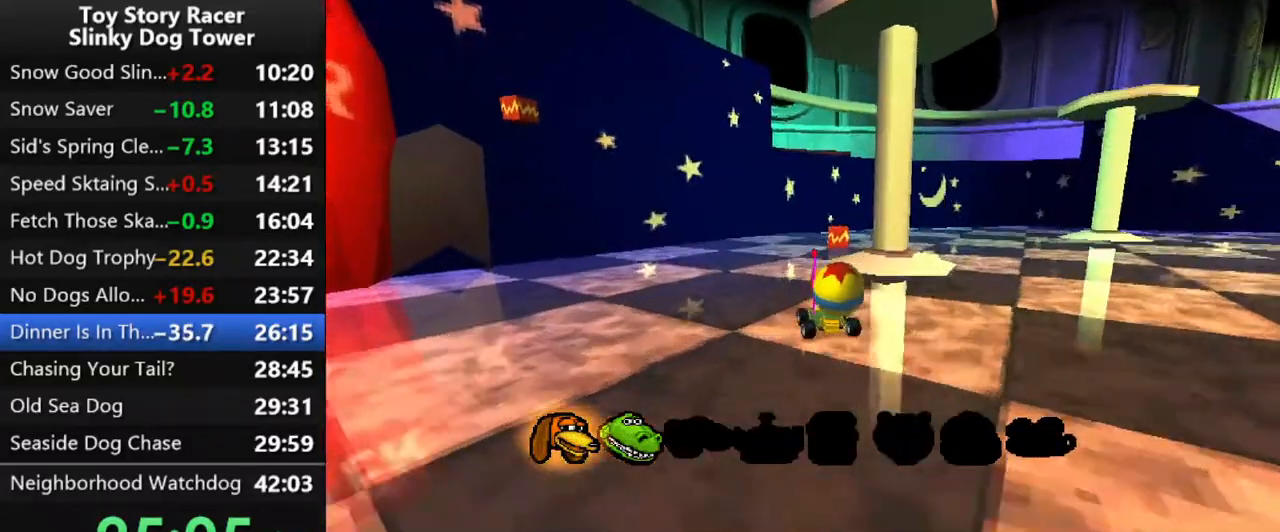
{"buttons": ["CROSS", "R2"], "left_stick": "center", "right_stick": "center", "events": [[467, "DPAD_RIGHT", "up"], [483, "R2", "down"]]}
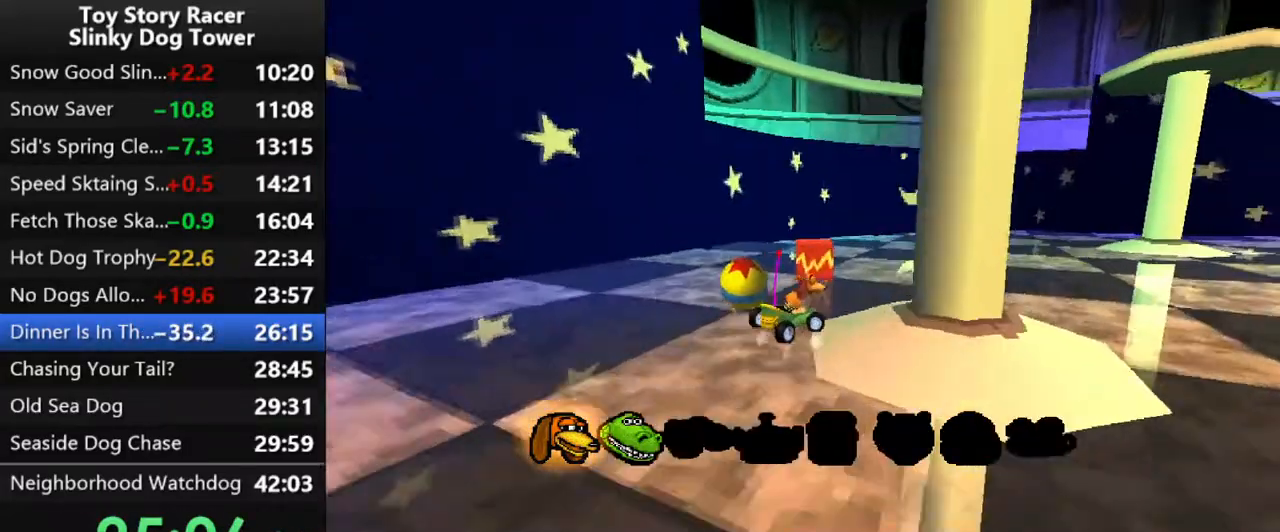
{"buttons": ["CROSS"], "left_stick": "center", "right_stick": "center", "events": [[117, "R2", "up"], [267, "DPAD_RIGHT", "down"], [417, "DPAD_RIGHT", "up"]]}
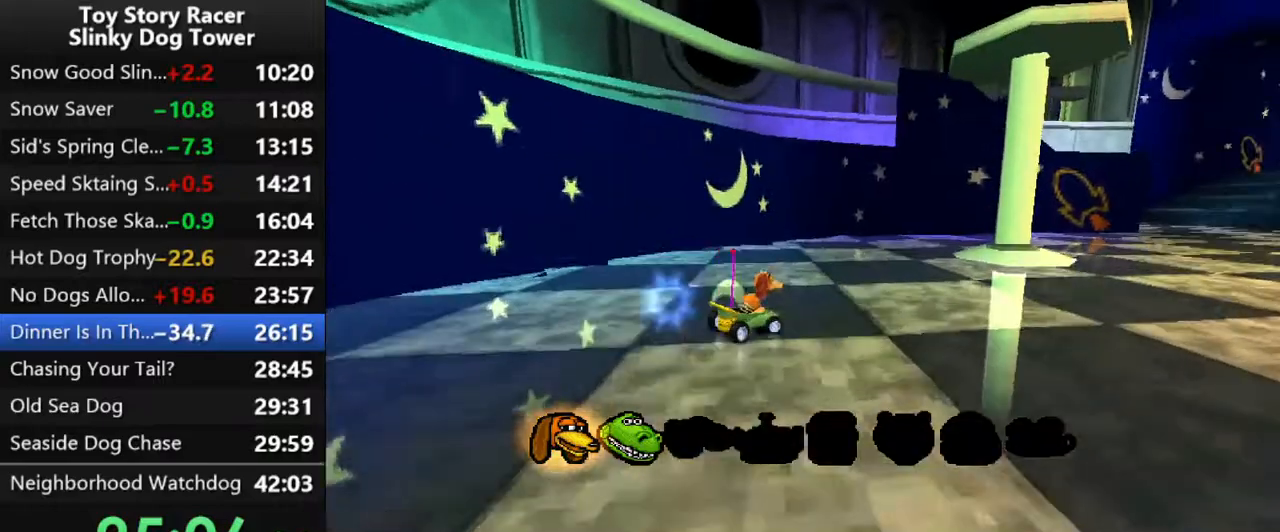
{"buttons": ["CROSS", "DPAD_RIGHT"], "left_stick": "center", "right_stick": "center", "events": [[183, "DPAD_RIGHT", "down"], [367, "DPAD_RIGHT", "up"], [483, "DPAD_RIGHT", "down"]]}
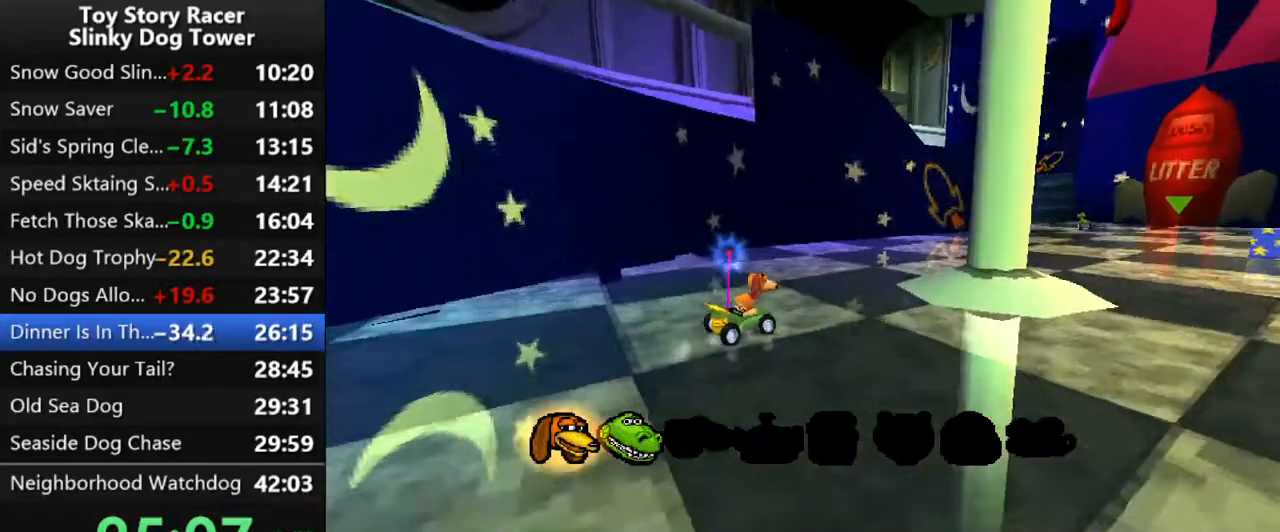
{"buttons": ["CROSS"], "left_stick": "center", "right_stick": "center", "events": [[50, "DPAD_RIGHT", "up"]]}
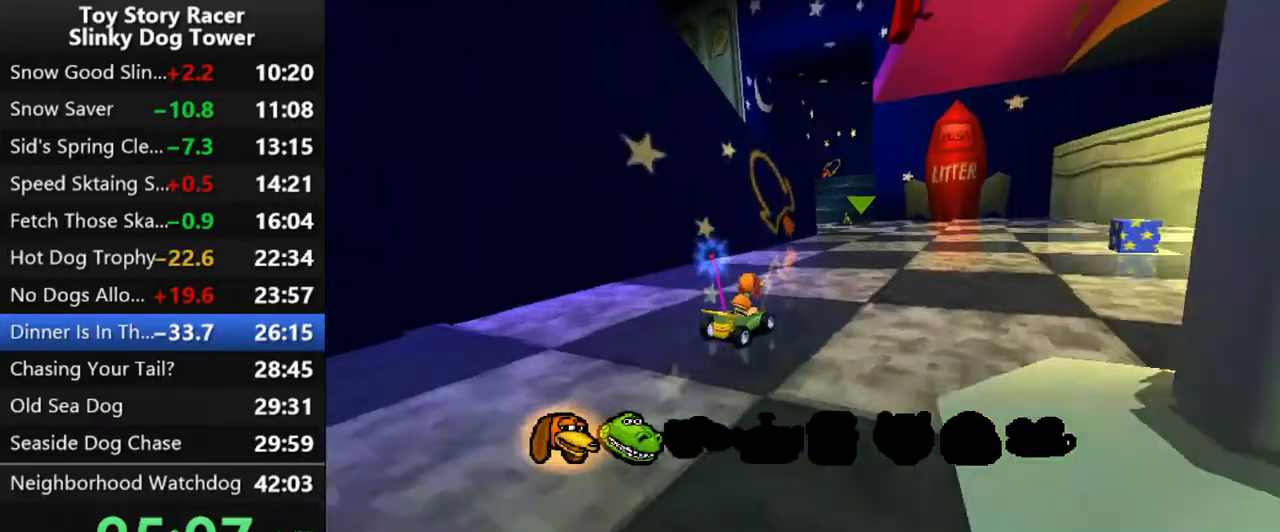
{"buttons": ["CROSS", "DPAD_LEFT"], "left_stick": "center", "right_stick": "center", "events": [[383, "DPAD_LEFT", "down"]]}
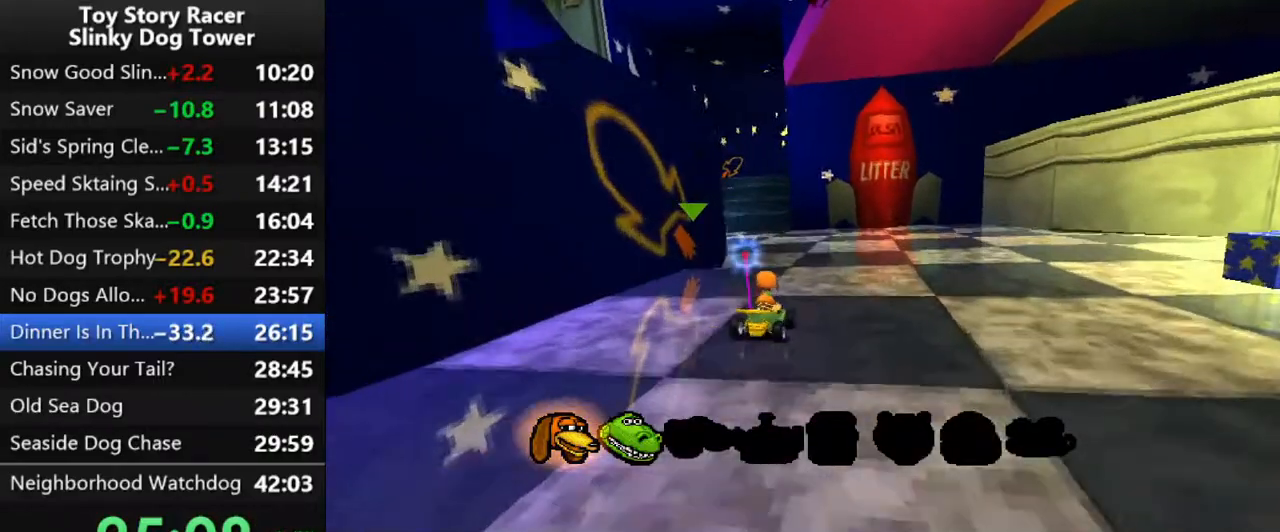
{"buttons": ["CROSS"], "left_stick": "center", "right_stick": "center", "events": [[17, "DPAD_LEFT", "up"], [150, "DPAD_LEFT", "down"], [233, "DPAD_LEFT", "up"], [317, "DPAD_LEFT", "down"], [417, "DPAD_LEFT", "up"]]}
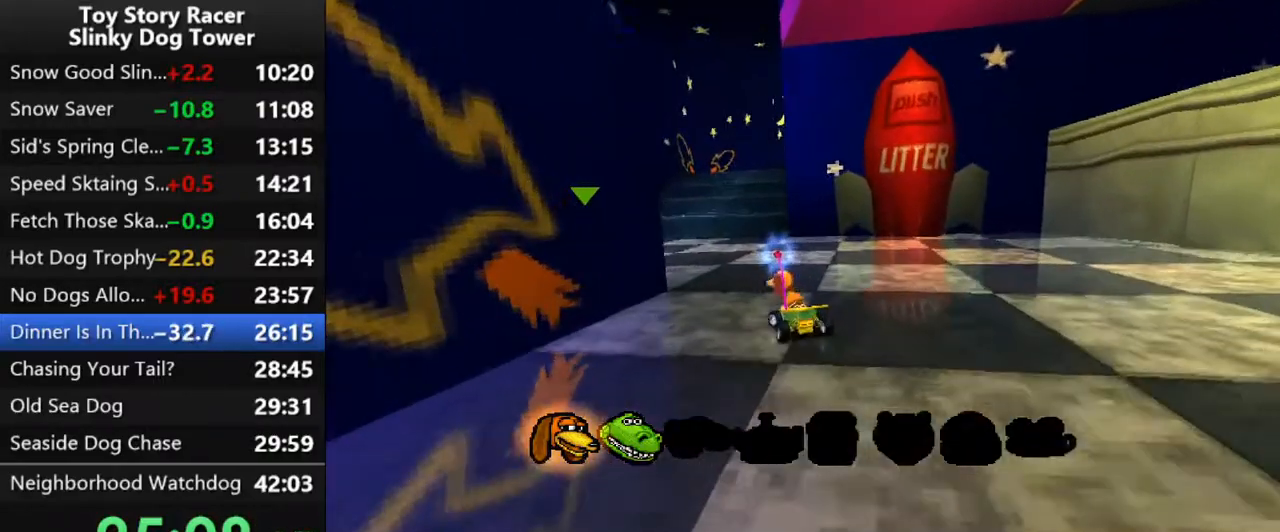
{"buttons": ["CROSS"], "left_stick": "center", "right_stick": "center", "events": [[133, "DPAD_LEFT", "down"], [200, "DPAD_LEFT", "up"], [383, "DPAD_LEFT", "down"], [483, "DPAD_LEFT", "up"]]}
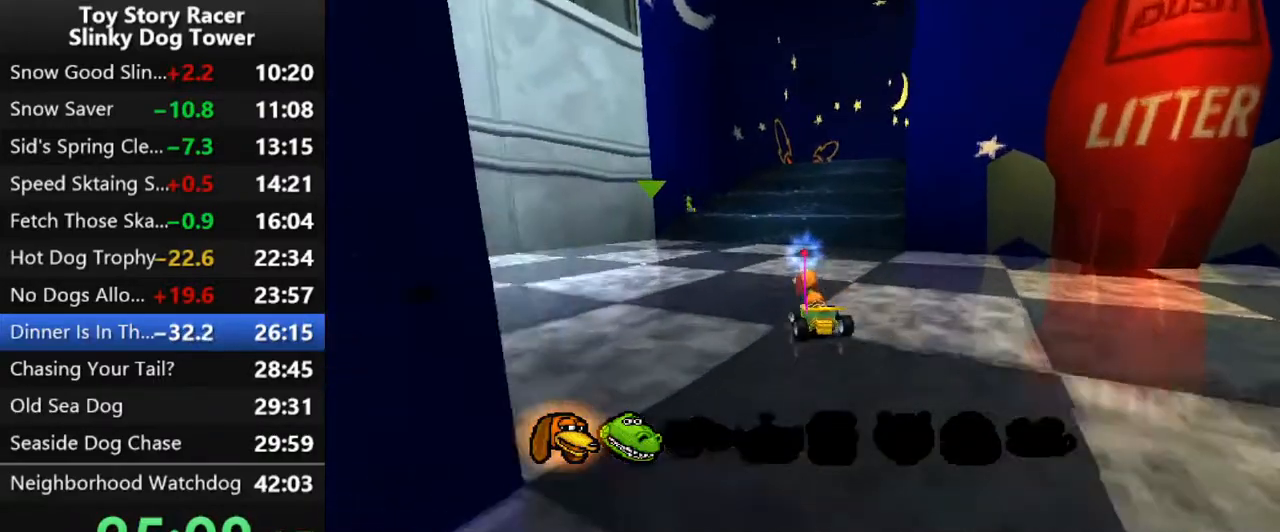
{"buttons": ["CROSS", "DPAD_RIGHT"], "left_stick": "center", "right_stick": "center", "events": [[317, "DPAD_RIGHT", "down"]]}
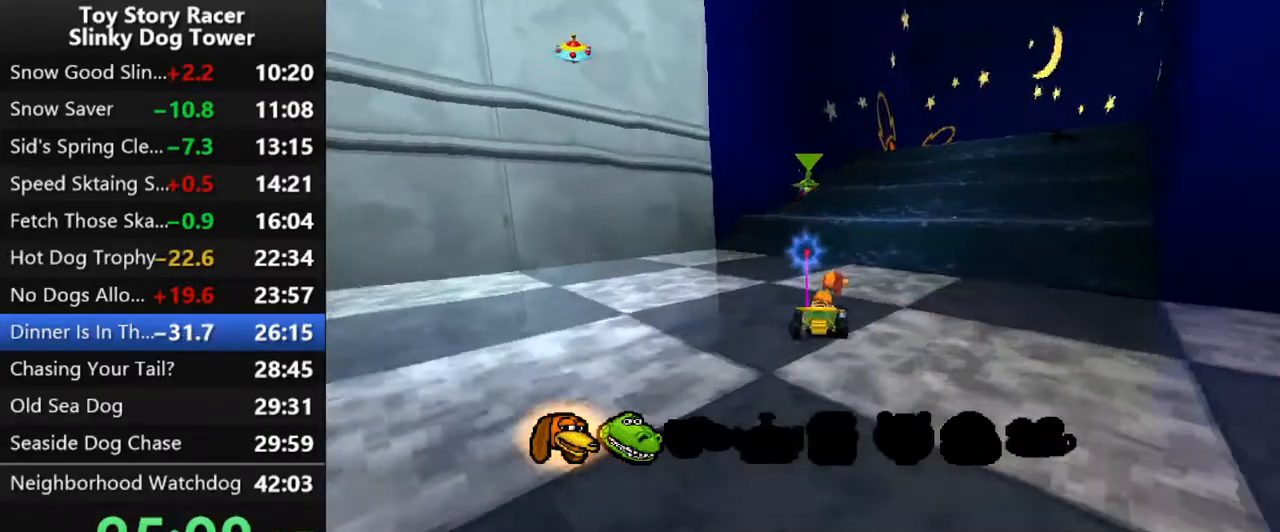
{"buttons": ["CROSS"], "left_stick": "center", "right_stick": "center", "events": [[117, "DPAD_RIGHT", "up"], [233, "DPAD_RIGHT", "down"], [267, "CROSS", "up"], [300, "DPAD_RIGHT", "up"], [333, "CROSS", "down"]]}
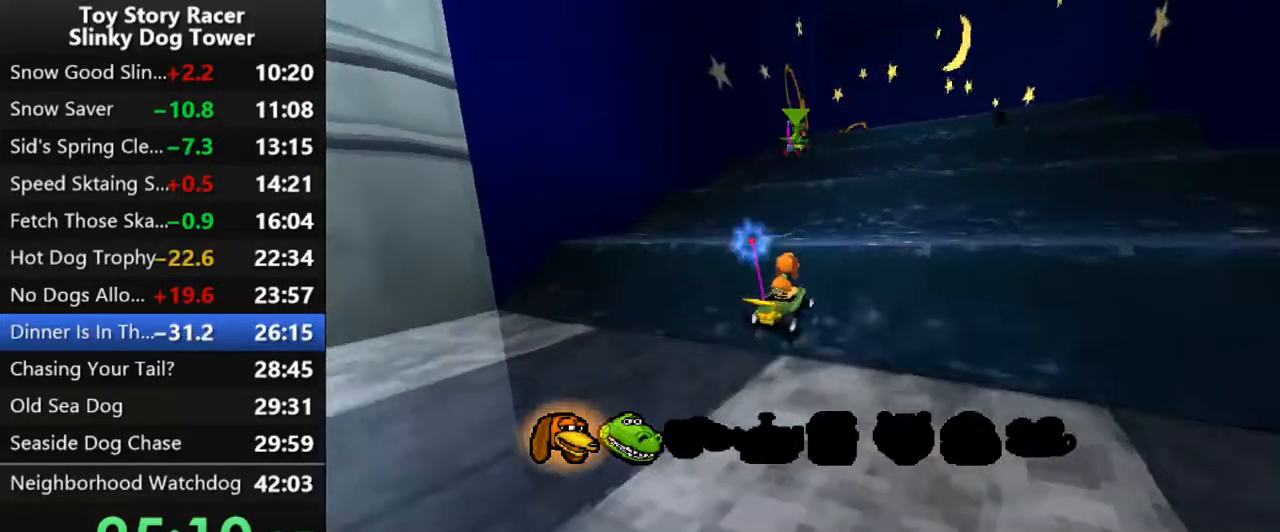
{"buttons": ["CROSS", "DPAD_LEFT"], "left_stick": "center", "right_stick": "center", "events": [[383, "DPAD_LEFT", "down"]]}
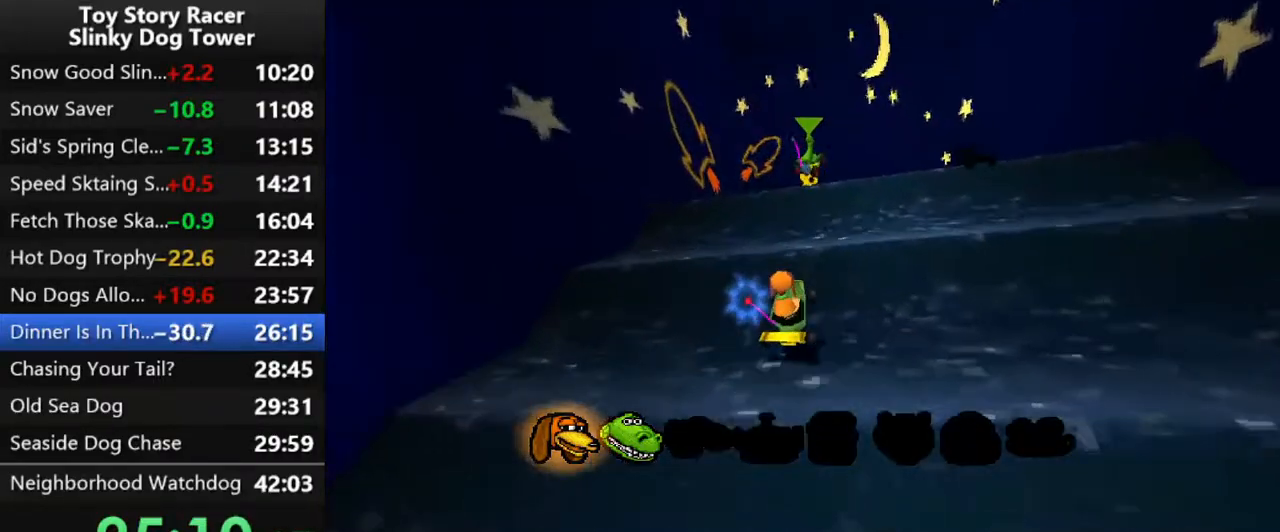
{"buttons": ["CROSS", "DPAD_LEFT"], "left_stick": "center", "right_stick": "center", "events": [[17, "DPAD_LEFT", "up"], [467, "DPAD_LEFT", "down"]]}
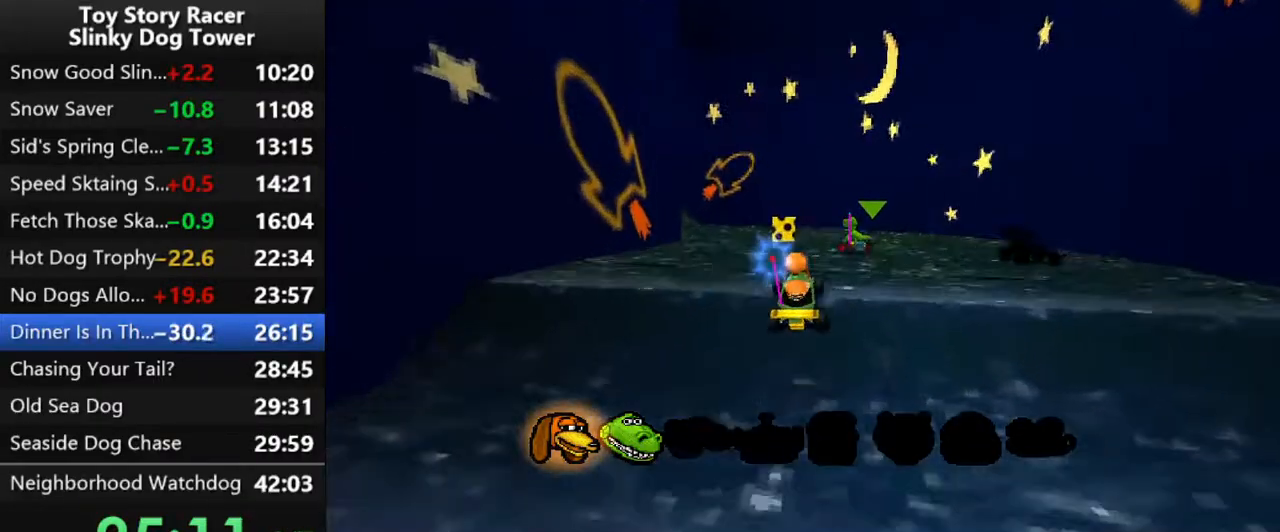
{"buttons": ["CROSS"], "left_stick": "center", "right_stick": "center", "events": [[83, "DPAD_LEFT", "up"], [317, "DPAD_LEFT", "down"], [450, "DPAD_LEFT", "up"]]}